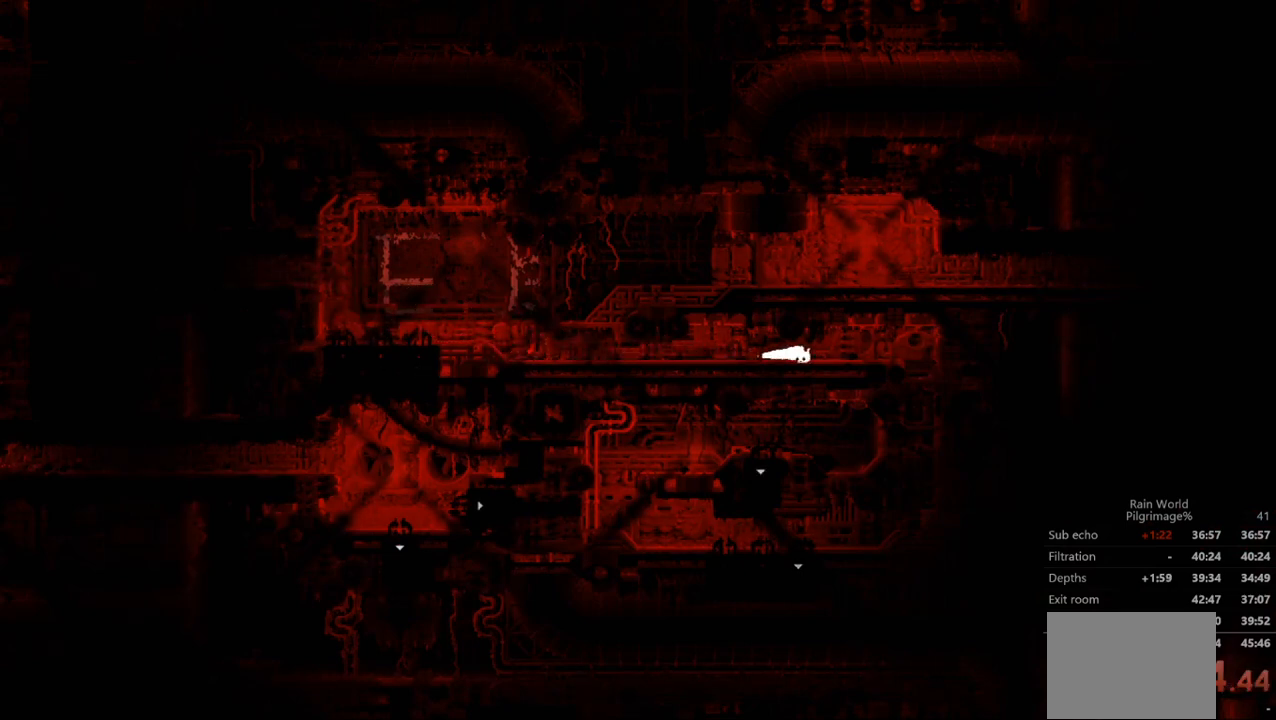
Gameplay with a controller (Xbox layout); each line is a JSON object with the inputs held at the frame after it. "events" lists button and stick changes between this image and that frame as [ms after this image, input, new state], when the widget could be followed in between. Not read: X right_stick.
{"buttons": [], "left_stick": "down", "events": [[267, "left_stick", "down"]]}
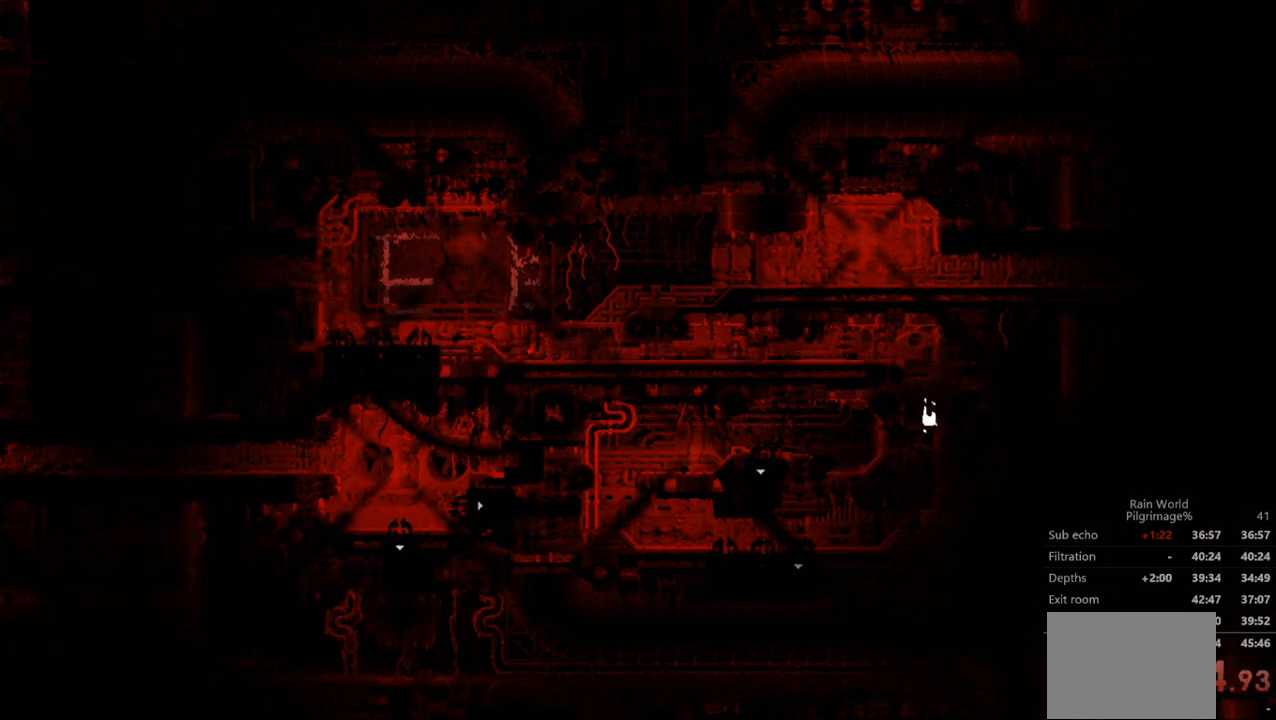
{"buttons": [], "left_stick": "center", "events": [[200, "left_stick", "left"], [233, "A", "down"], [300, "A", "up"], [500, "left_stick", "center"]]}
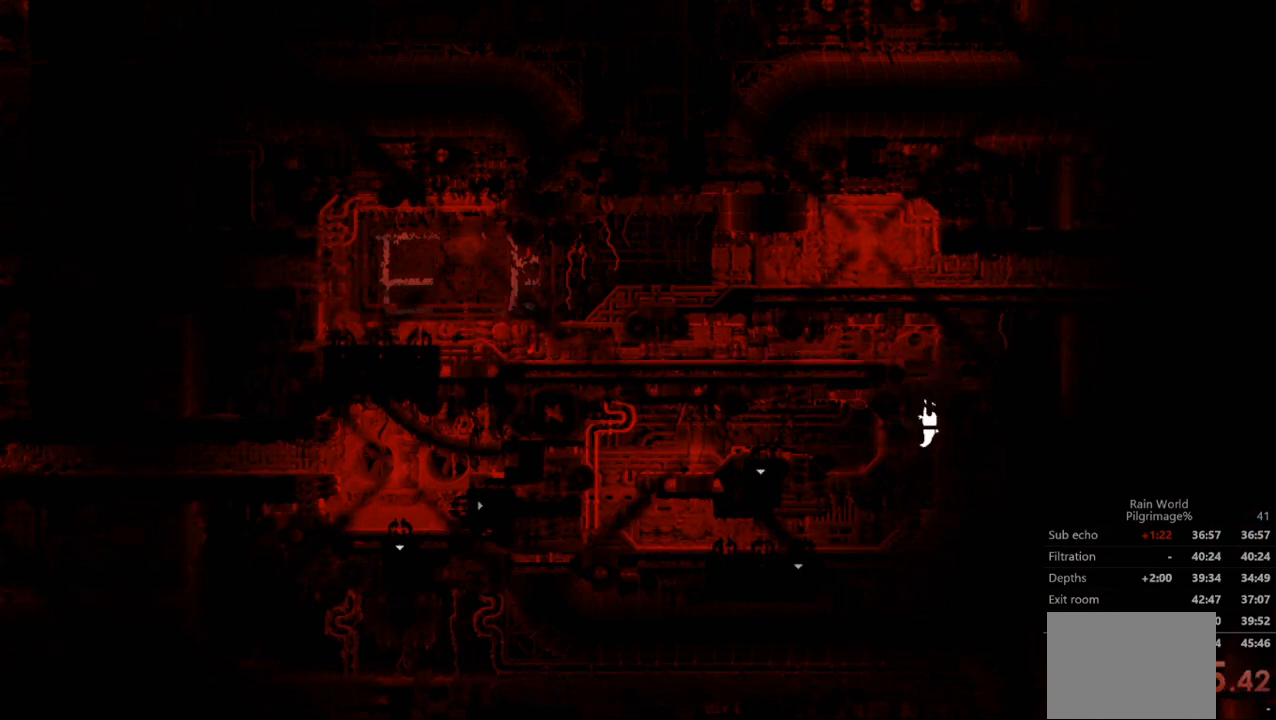
{"buttons": [], "left_stick": "left", "events": [[133, "left_stick", "left"]]}
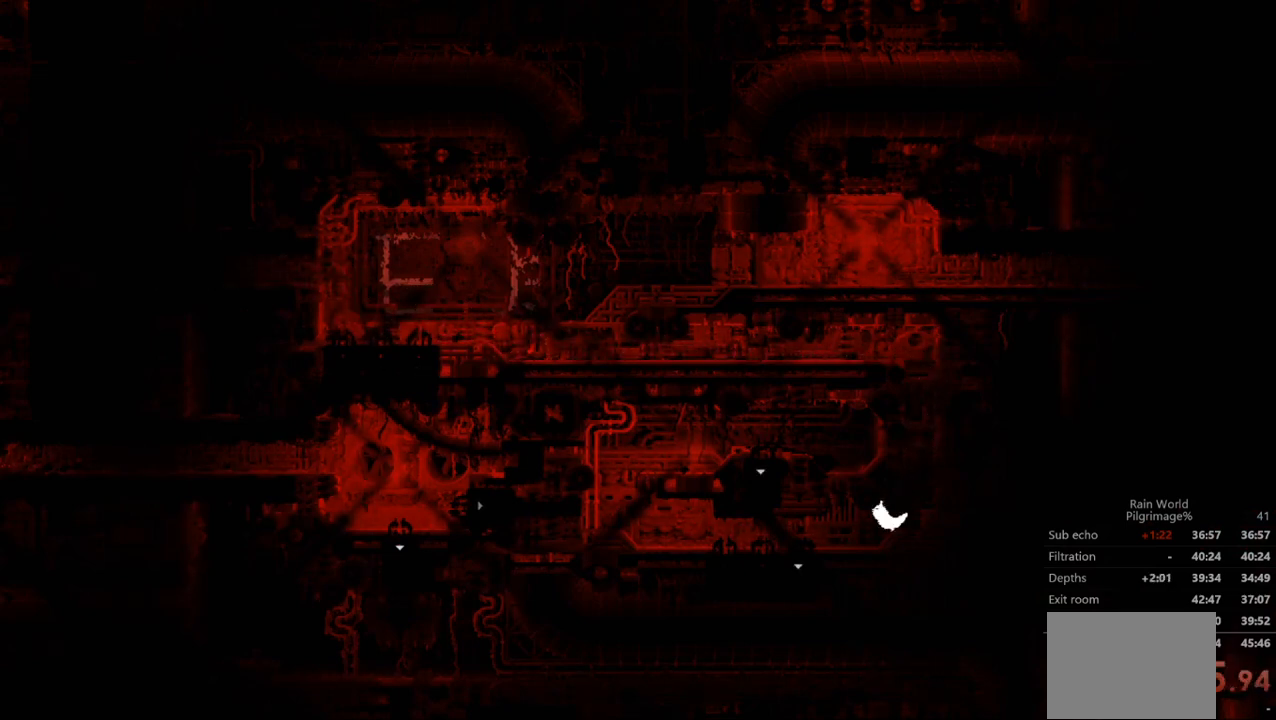
{"buttons": [], "left_stick": "left", "events": []}